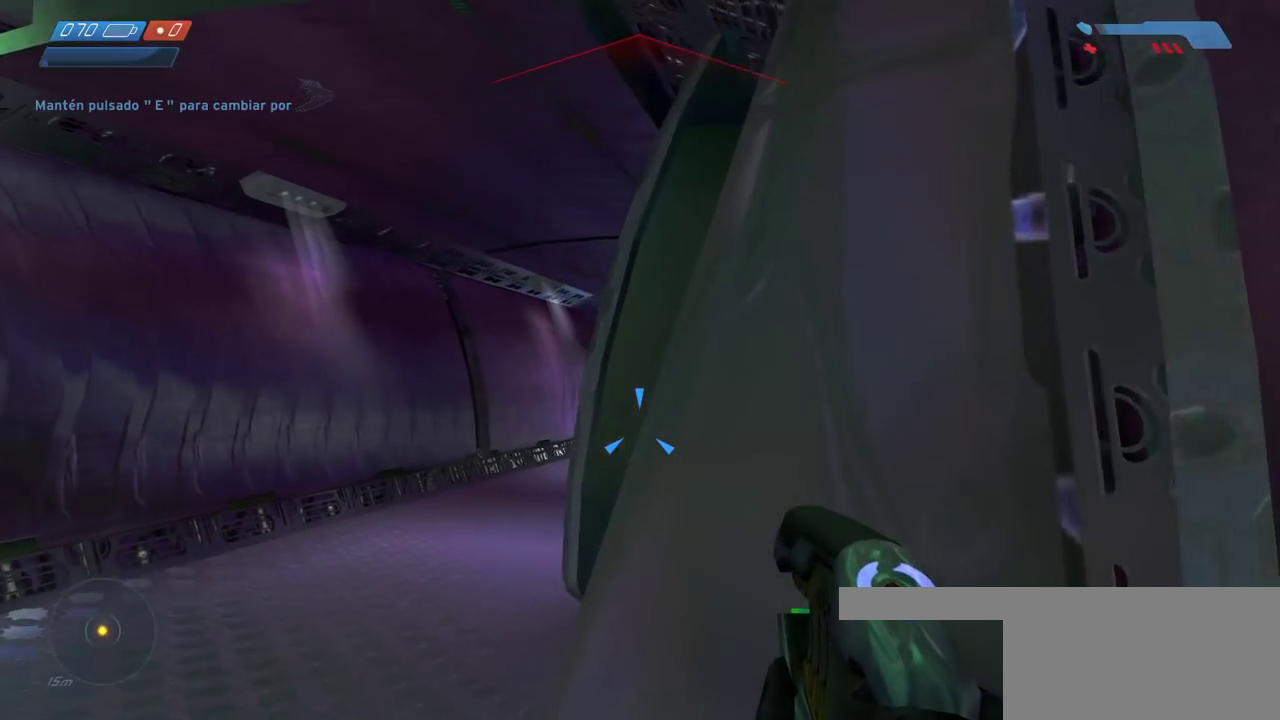
Gameplay with keyboard and mouse; each line is a JSON object with the keys and mouse buttons held at the frame after it. "events" lists presses ("down") and releases ("up") of "a", "ctrl", "d", "e", "f", "q", "r", "s", "shift", "space", "tab", "w", "mouse_left", "mouse_wheel", "mouse_right", "mouse_mb4" and "mouse_mb5" between this image and that frame as [ms after this image, input, new state], when the widget could be followed in between. "mouse_left", "mouse_wheel", "mouse_right", "mouse_mb4", "mouse_mb5" = the "left", "wheel", "right", "mb4", "mb5" buttons of the "mouse" list. No other keys are recorded. "wheel" means that the mouse wheel is clicked or scrolled. Mouse movement is not recorded.
{"keys": [], "mouse": [], "events": [[17, "mouse_left", "down"], [100, "a", "up"], [100, "mouse_left", "up"], [117, "w", "up"], [183, "mouse_left", "down"], [267, "mouse_left", "up"], [350, "mouse_left", "down"], [433, "mouse_left", "up"]]}
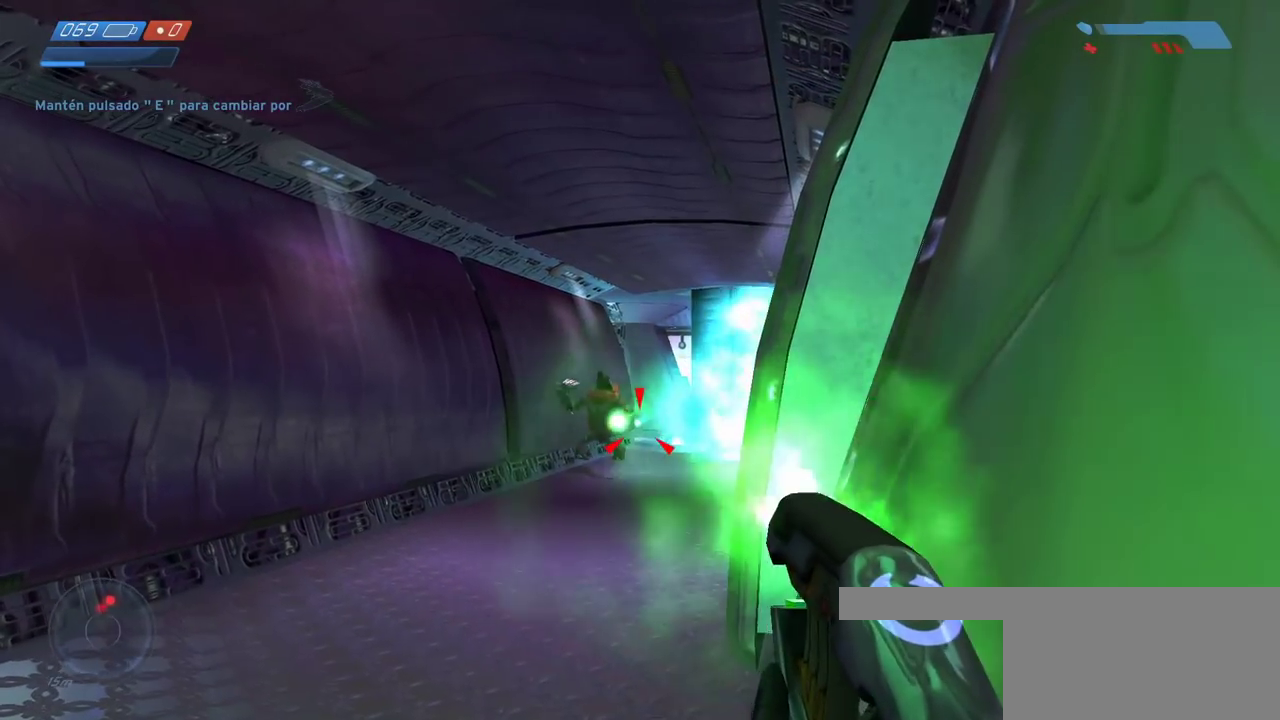
{"keys": [], "mouse": [], "events": [[33, "mouse_left", "down"], [100, "mouse_left", "up"], [200, "mouse_left", "down"], [300, "mouse_left", "up"], [367, "mouse_left", "down"], [467, "mouse_left", "up"]]}
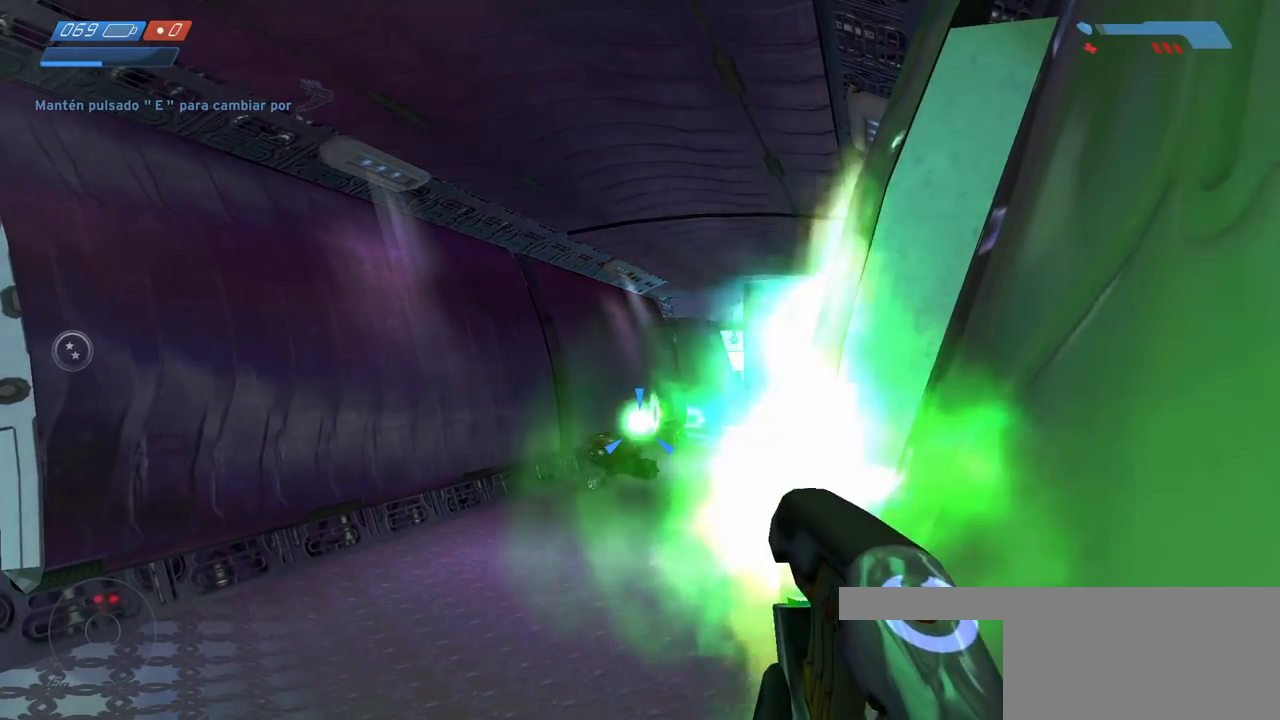
{"keys": [], "mouse": [], "events": [[50, "mouse_left", "down"], [150, "mouse_left", "up"], [250, "mouse_left", "down"], [317, "mouse_left", "up"], [417, "mouse_left", "down"], [483, "mouse_left", "up"]]}
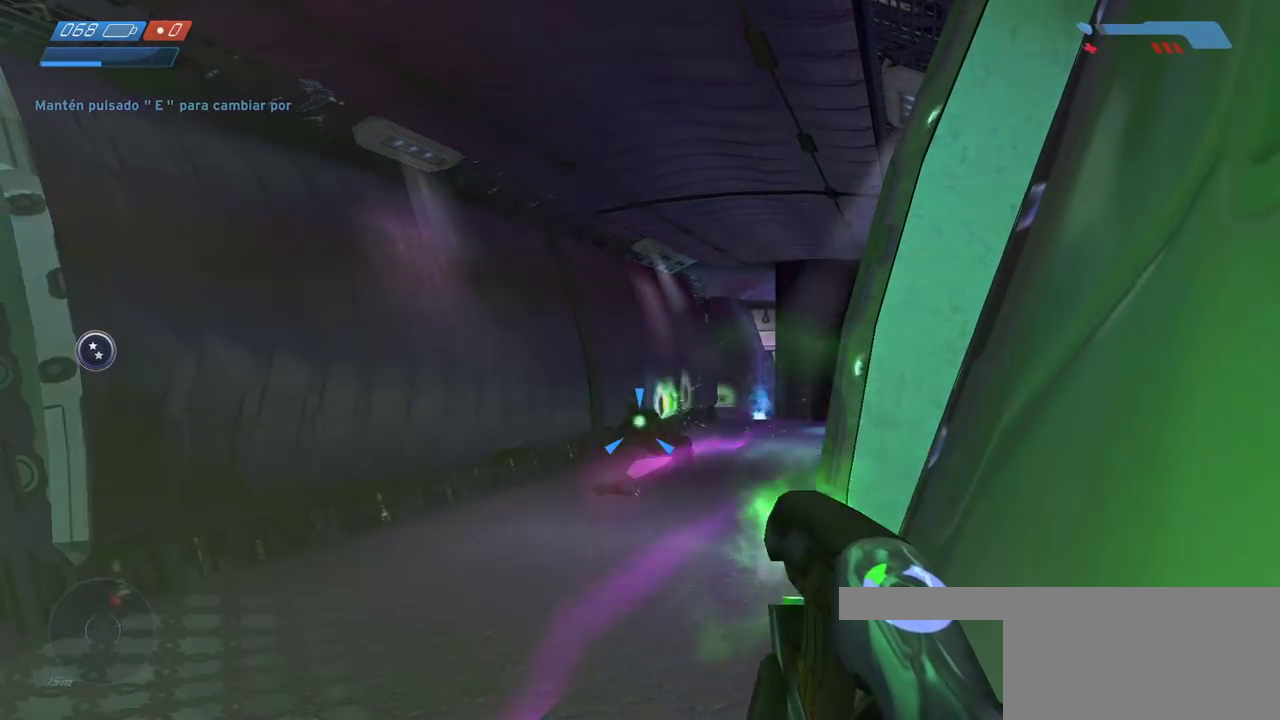
{"keys": ["d", "w"], "mouse": [], "events": [[333, "w", "down"], [483, "d", "down"]]}
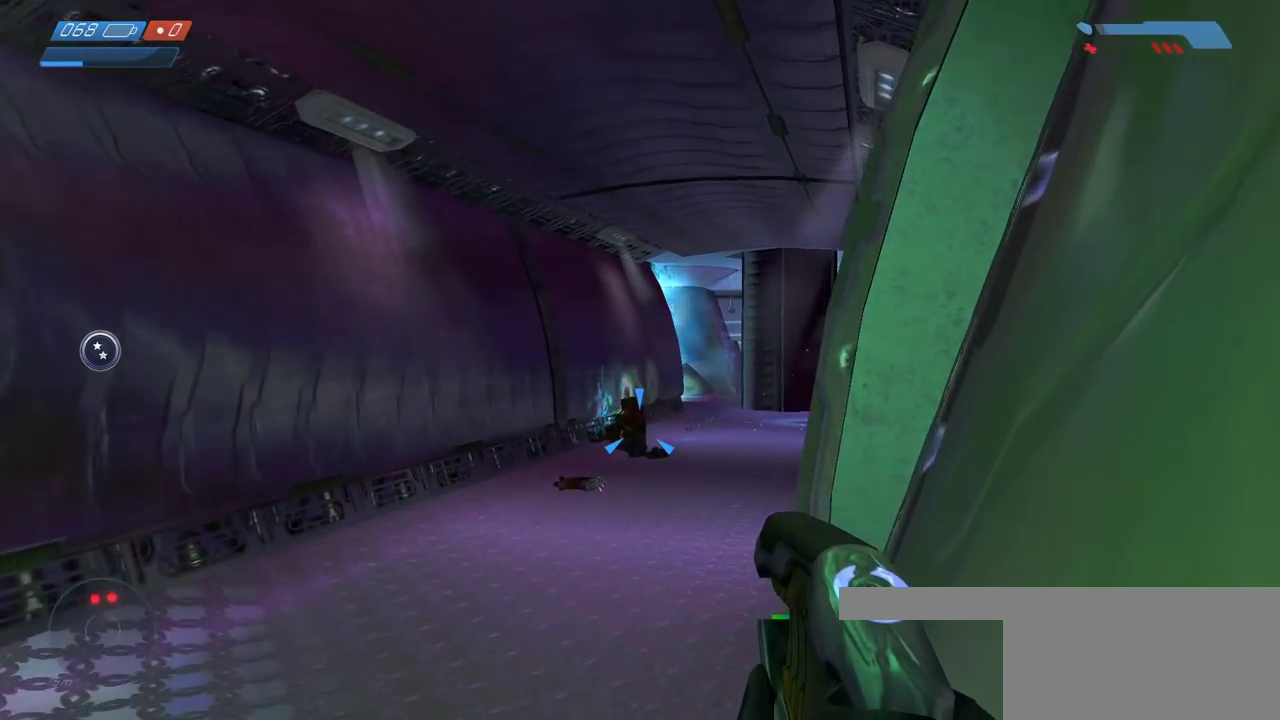
{"keys": ["a", "w"], "mouse": [], "events": [[50, "d", "up"], [283, "a", "down"]]}
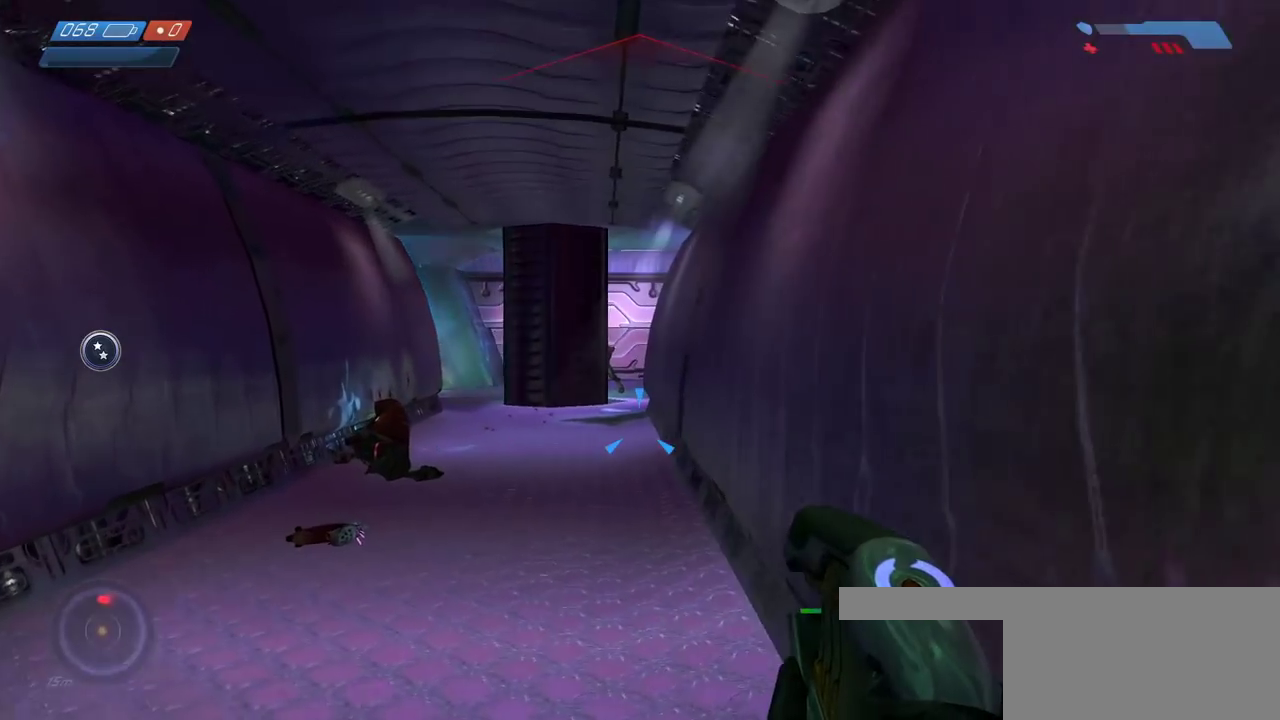
{"keys": [], "mouse": ["left"], "events": [[17, "a", "up"], [267, "mouse_left", "down"], [317, "w", "up"], [333, "mouse_left", "up"], [417, "mouse_left", "down"]]}
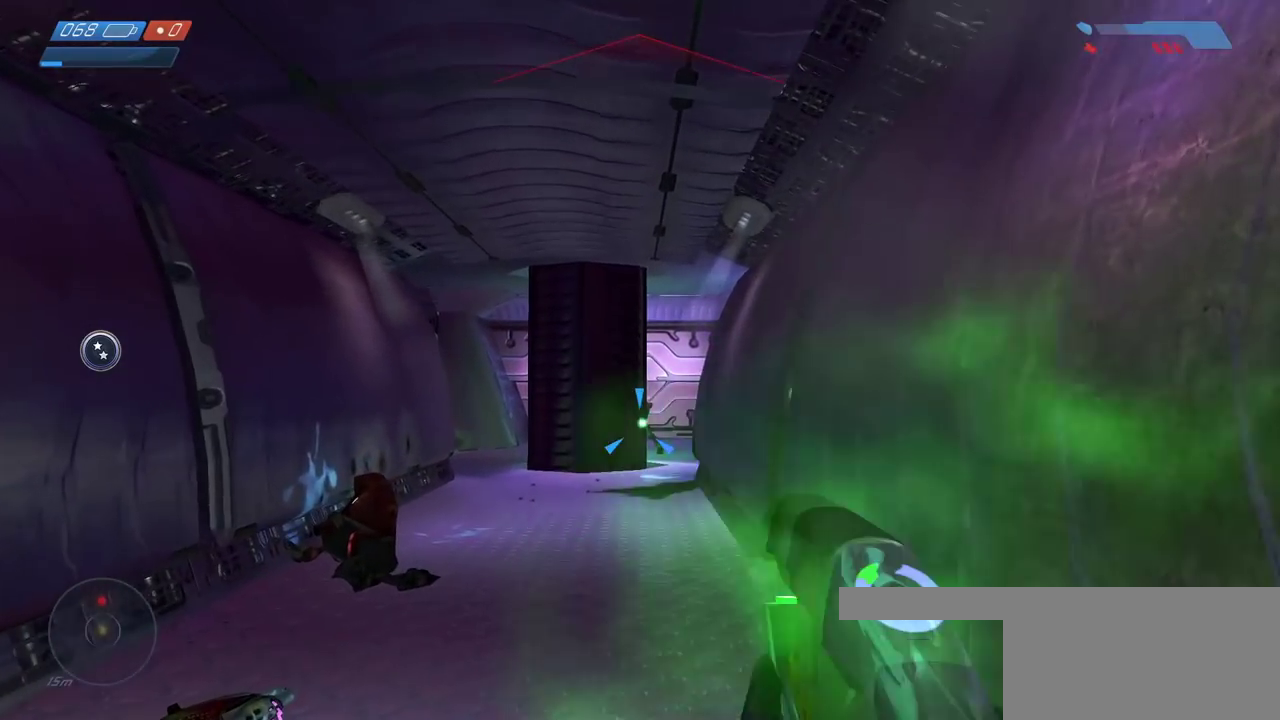
{"keys": ["s"], "mouse": ["left"], "events": [[17, "mouse_left", "up"], [100, "mouse_left", "down"], [200, "mouse_left", "up"], [250, "mouse_left", "down"], [300, "s", "down"], [367, "mouse_left", "up"], [433, "mouse_left", "down"]]}
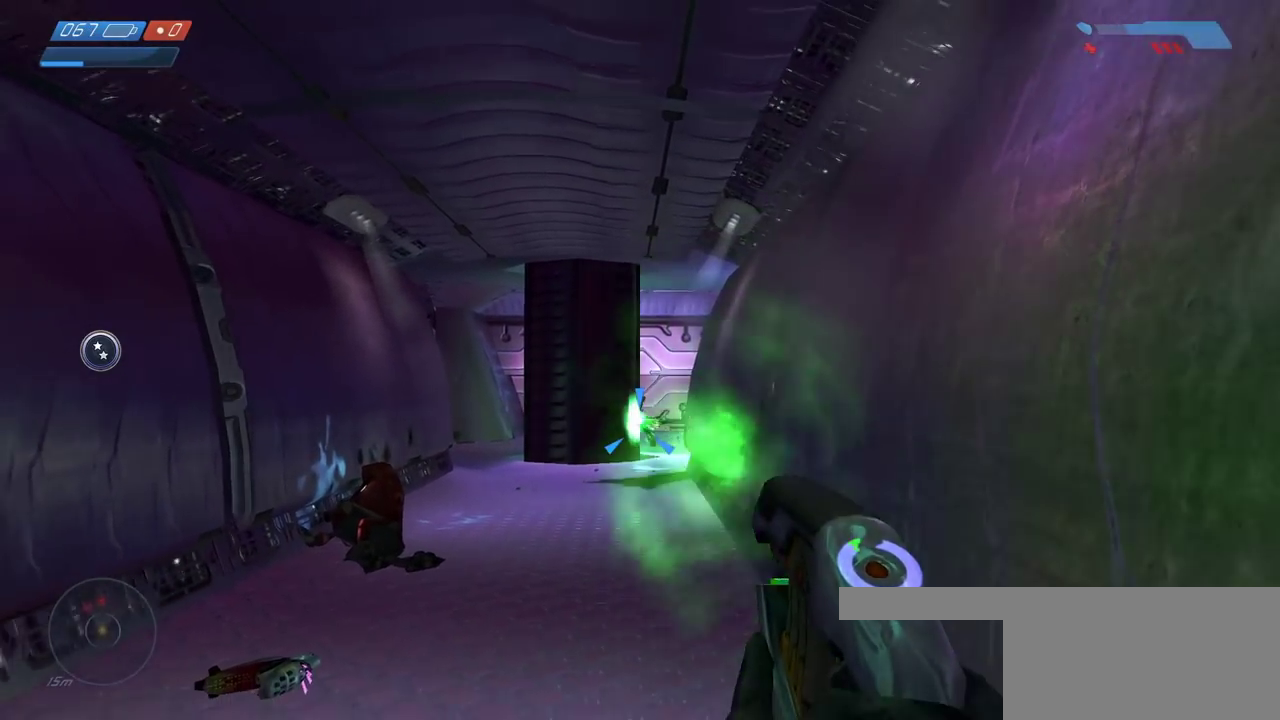
{"keys": [], "mouse": ["left"], "events": [[33, "mouse_left", "up"], [117, "mouse_left", "down"], [200, "mouse_left", "up"], [300, "d", "down"], [300, "mouse_left", "down"], [383, "mouse_left", "up"], [417, "d", "up"], [450, "s", "up"], [467, "mouse_left", "down"]]}
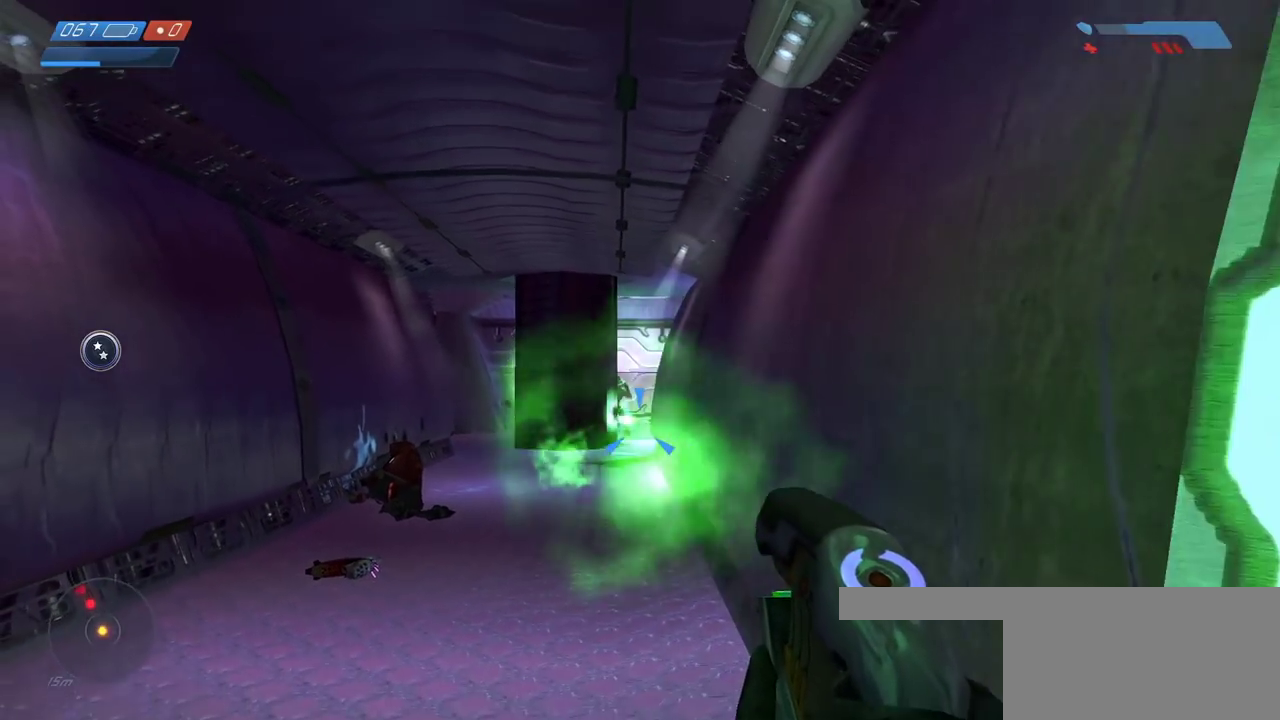
{"keys": [], "mouse": ["left"], "events": [[67, "mouse_left", "up"], [150, "mouse_left", "down"], [233, "mouse_left", "up"], [333, "mouse_left", "down"], [417, "mouse_left", "up"], [500, "mouse_left", "down"]]}
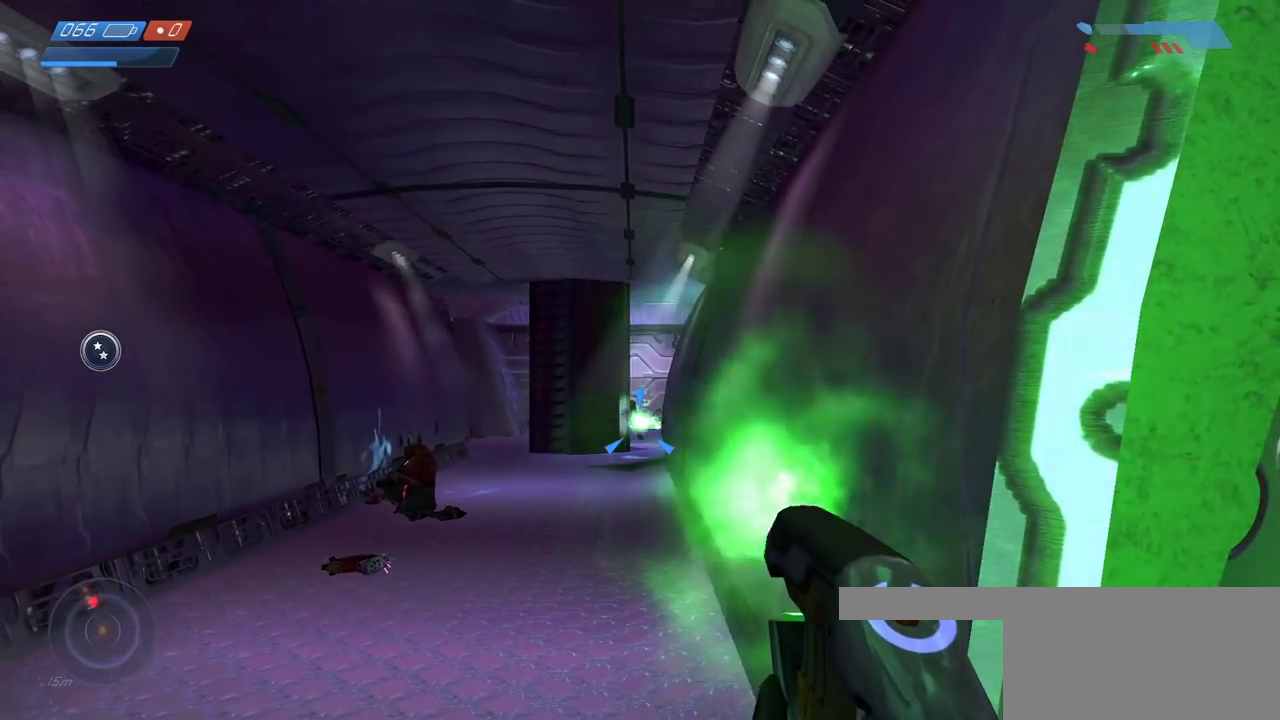
{"keys": ["w"], "mouse": [], "events": [[17, "w", "down"], [83, "mouse_left", "up"], [200, "mouse_left", "down"], [283, "mouse_left", "up"]]}
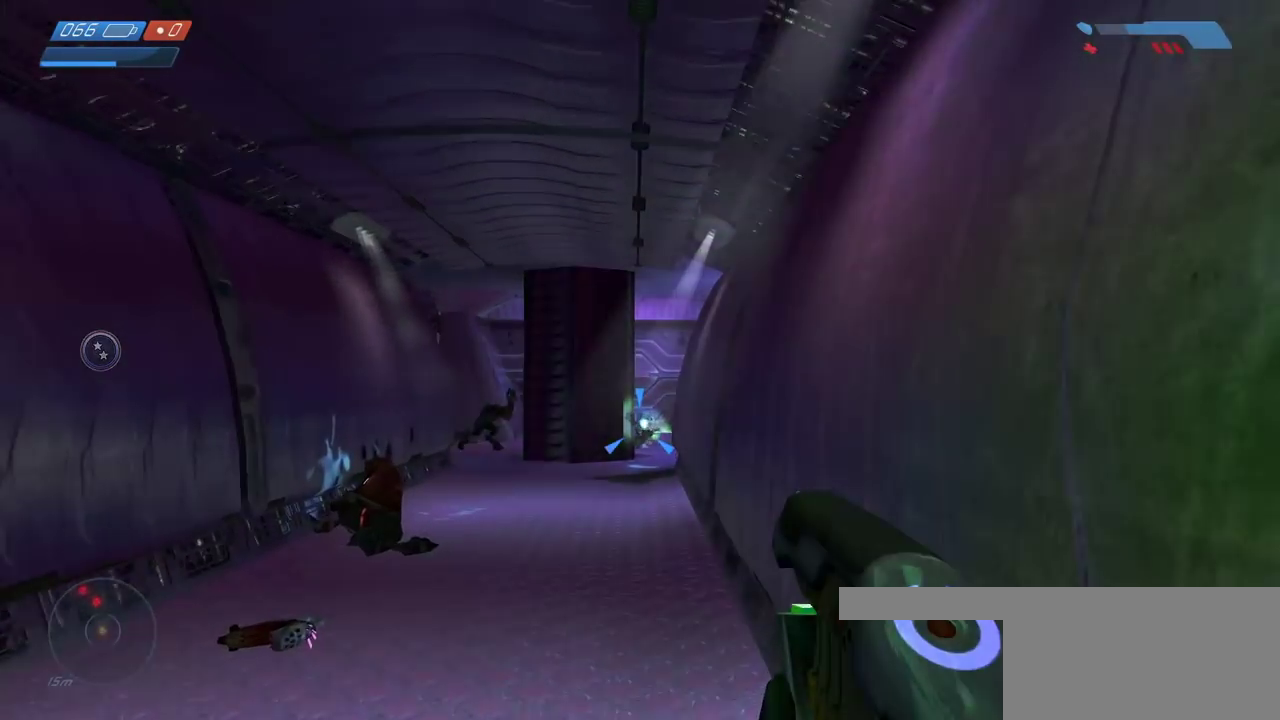
{"keys": ["w"], "mouse": [], "events": [[167, "mouse_left", "down"], [267, "mouse_left", "up"]]}
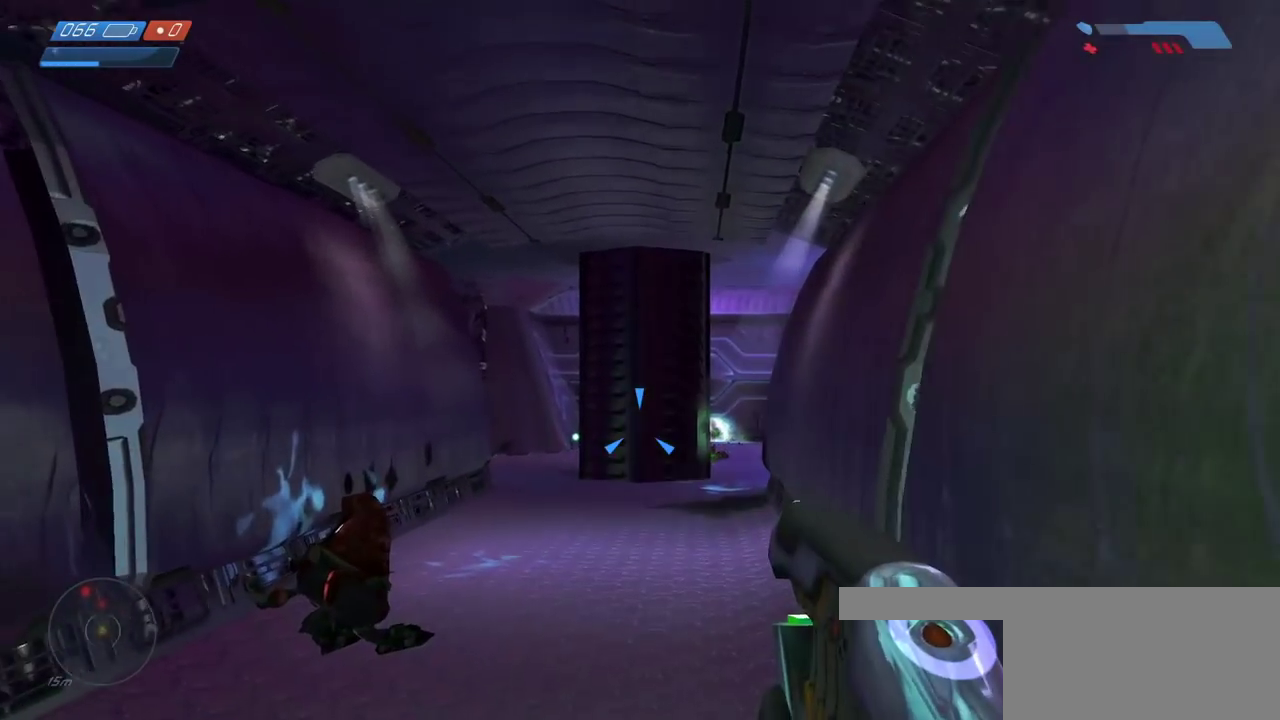
{"keys": ["w"], "mouse": [], "events": [[17, "a", "down"], [150, "a", "up"]]}
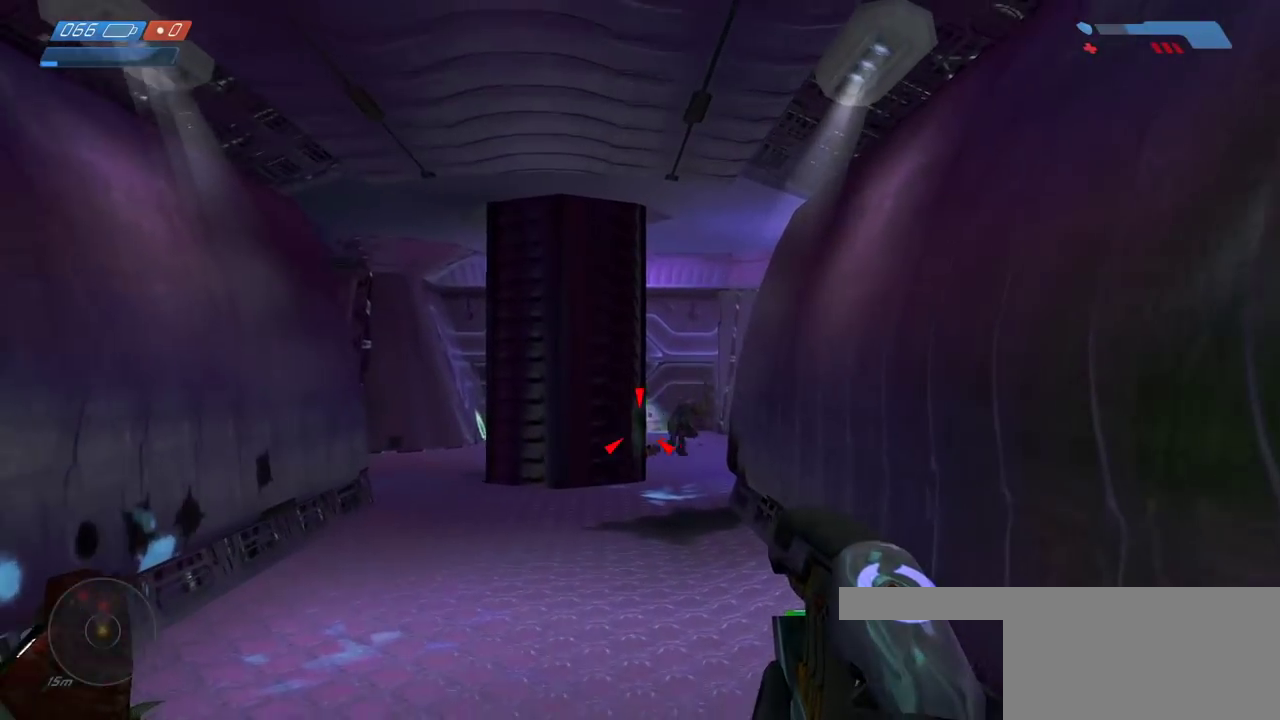
{"keys": ["a", "w"], "mouse": [], "events": [[33, "mouse_left", "down"], [133, "mouse_left", "up"], [167, "a", "down"], [200, "mouse_left", "down"], [267, "mouse_left", "up"], [400, "mouse_left", "down"], [467, "mouse_left", "up"]]}
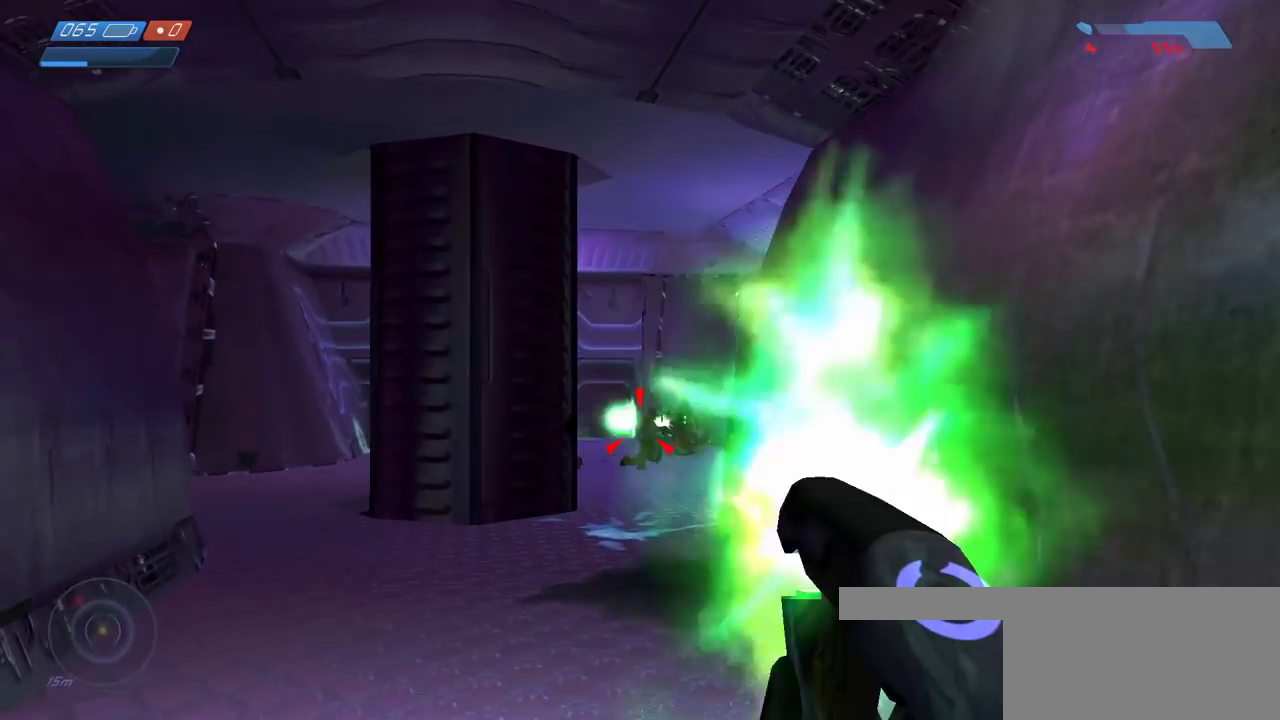
{"keys": ["w"], "mouse": []}
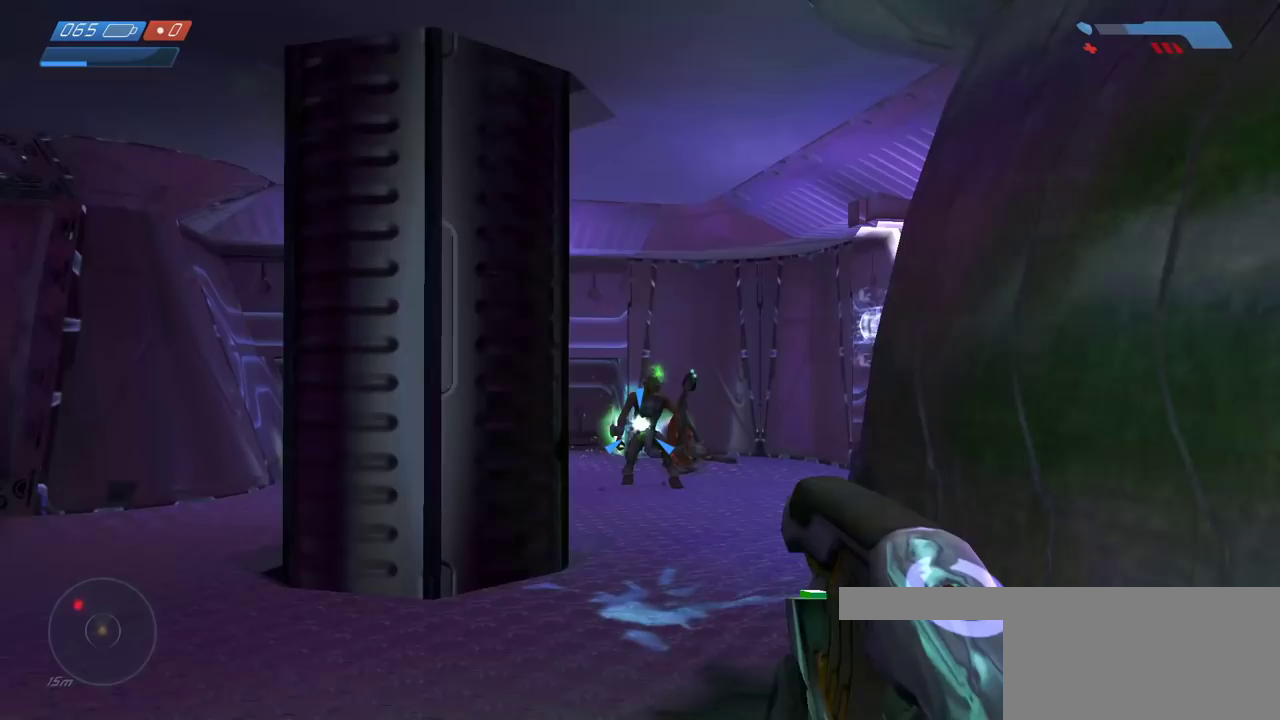
{"keys": ["w"], "mouse": [], "events": [[50, "mouse_left", "down"], [117, "mouse_left", "up"]]}
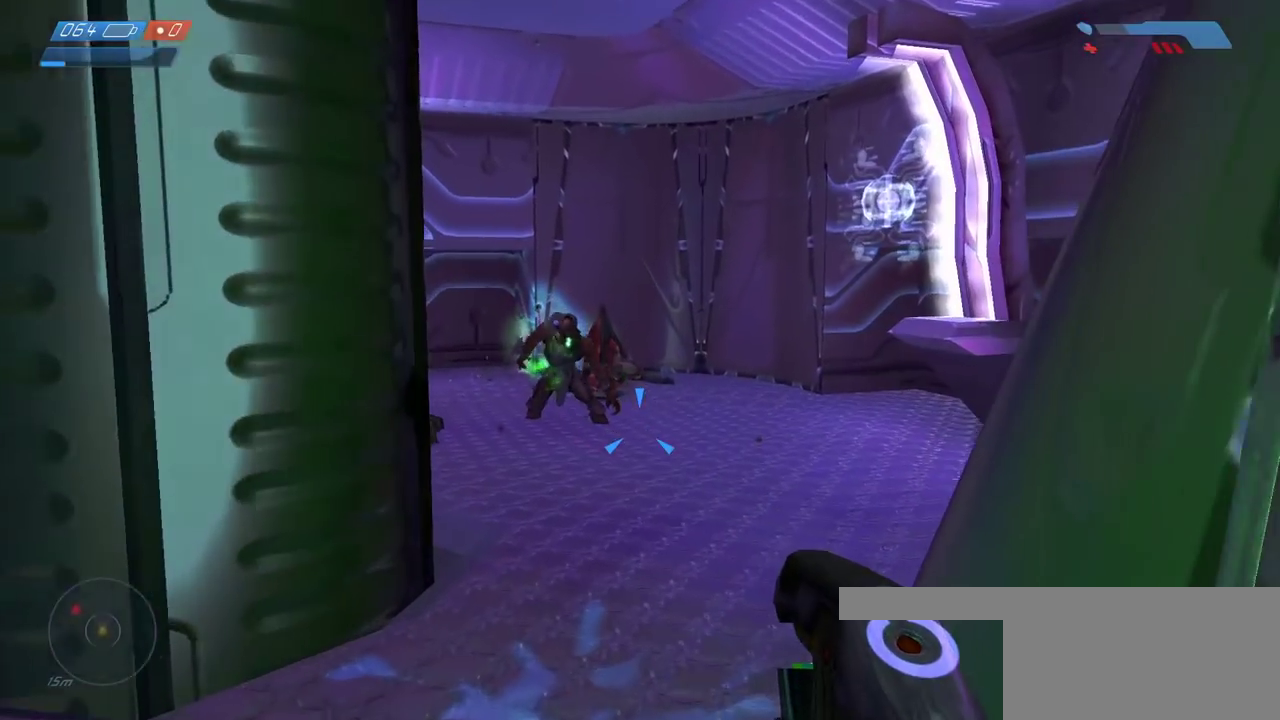
{"keys": ["e", "w"], "mouse": [], "events": [[467, "e", "down"]]}
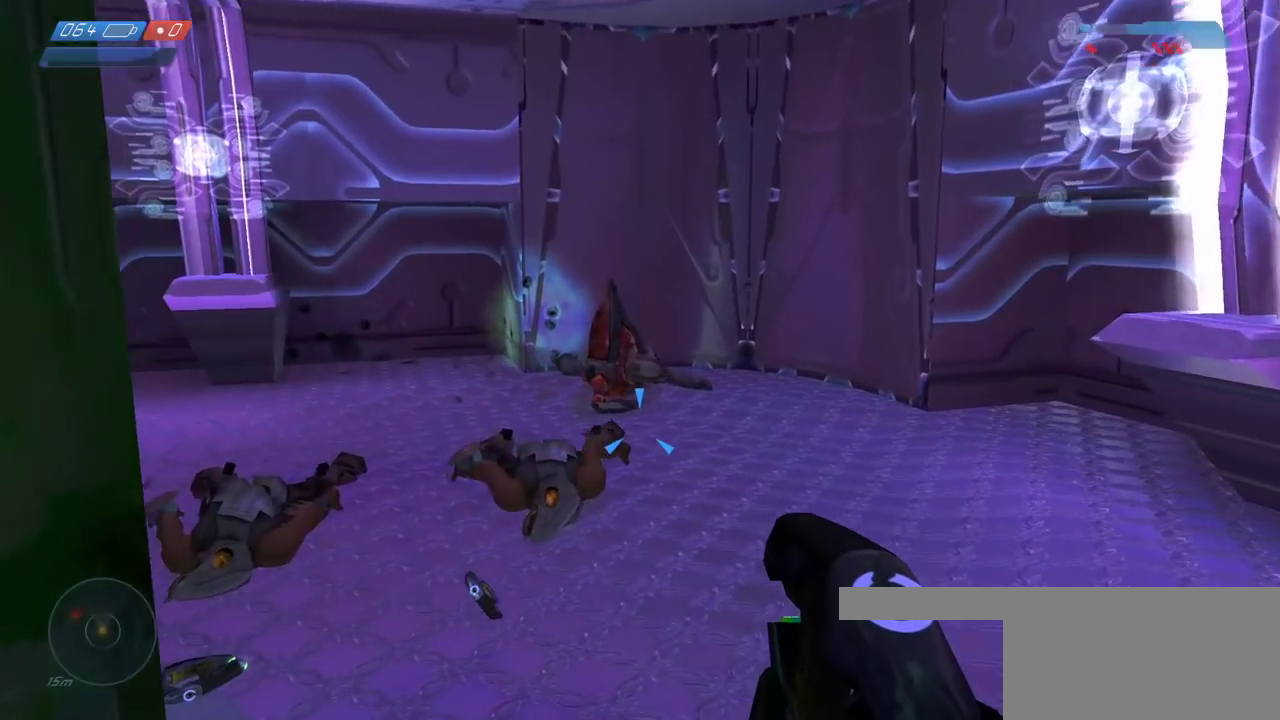
{"keys": ["e", "w"], "mouse": [], "events": []}
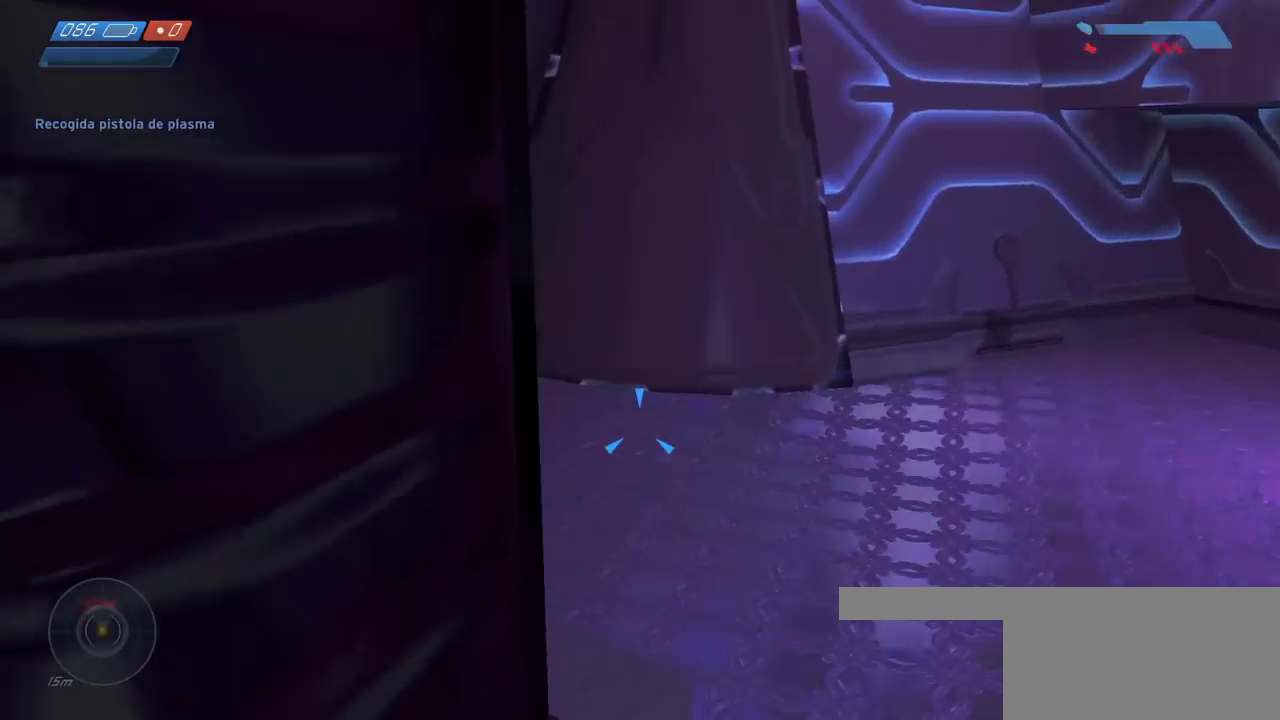
{"keys": ["w"], "mouse": [], "events": [[250, "e", "up"]]}
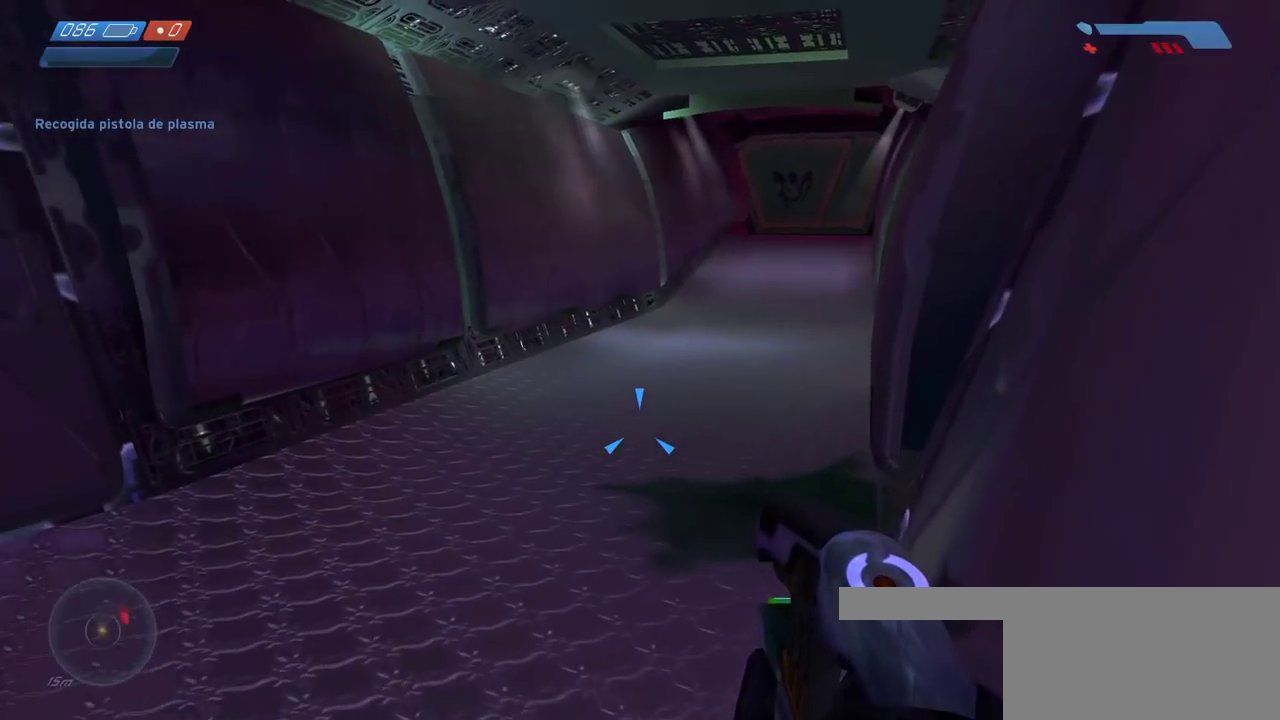
{"keys": ["w"], "mouse": [], "events": []}
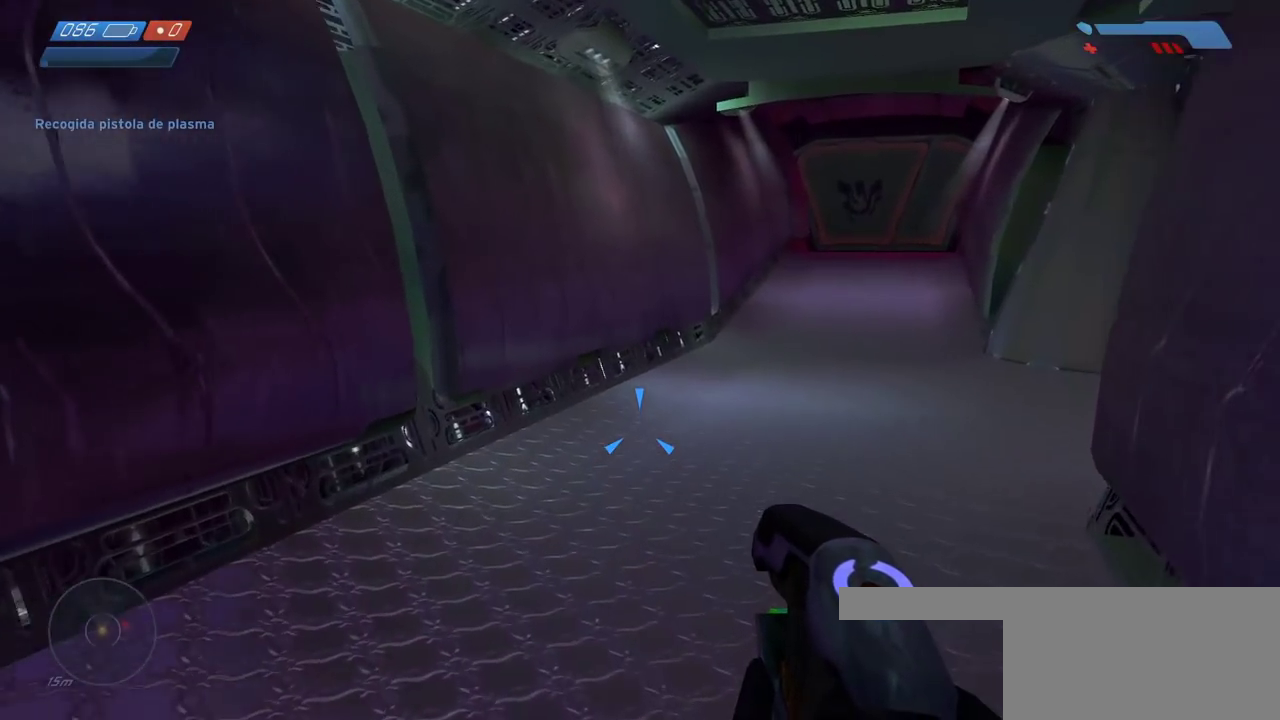
{"keys": ["w"], "mouse": [], "events": []}
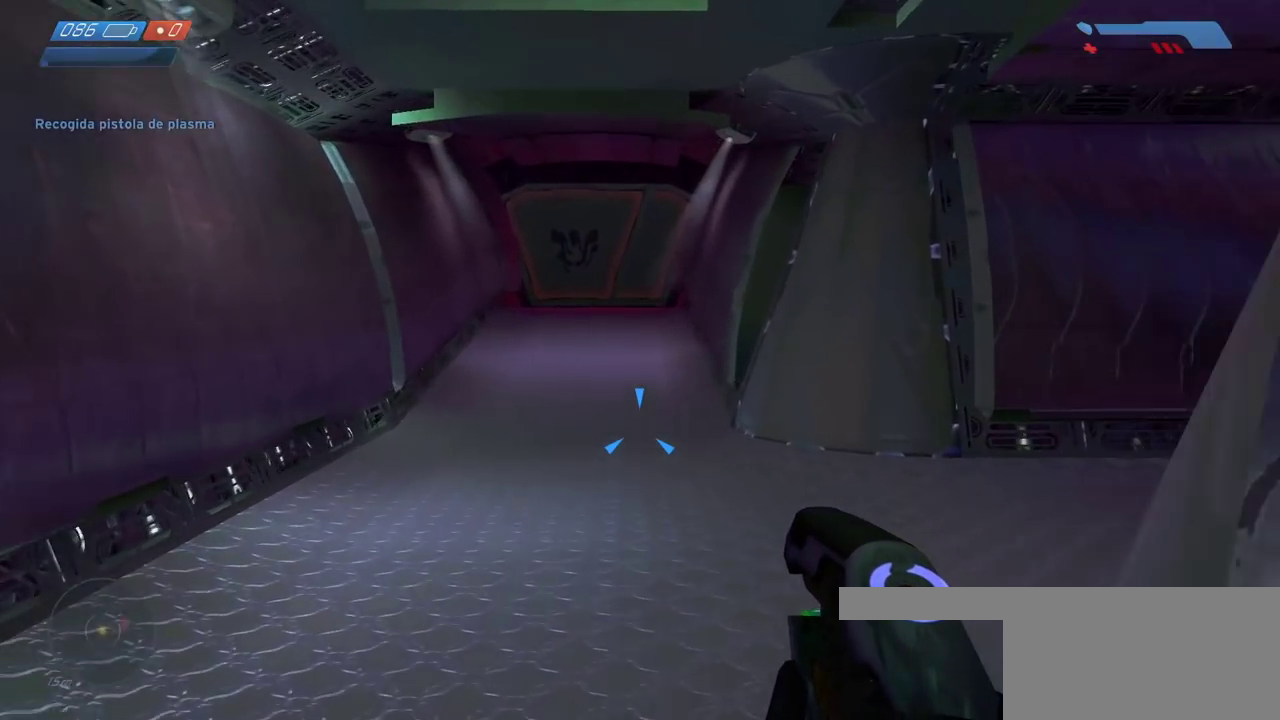
{"keys": ["a", "w"], "mouse": [], "events": [[133, "a", "down"], [367, "w", "up"], [417, "w", "down"]]}
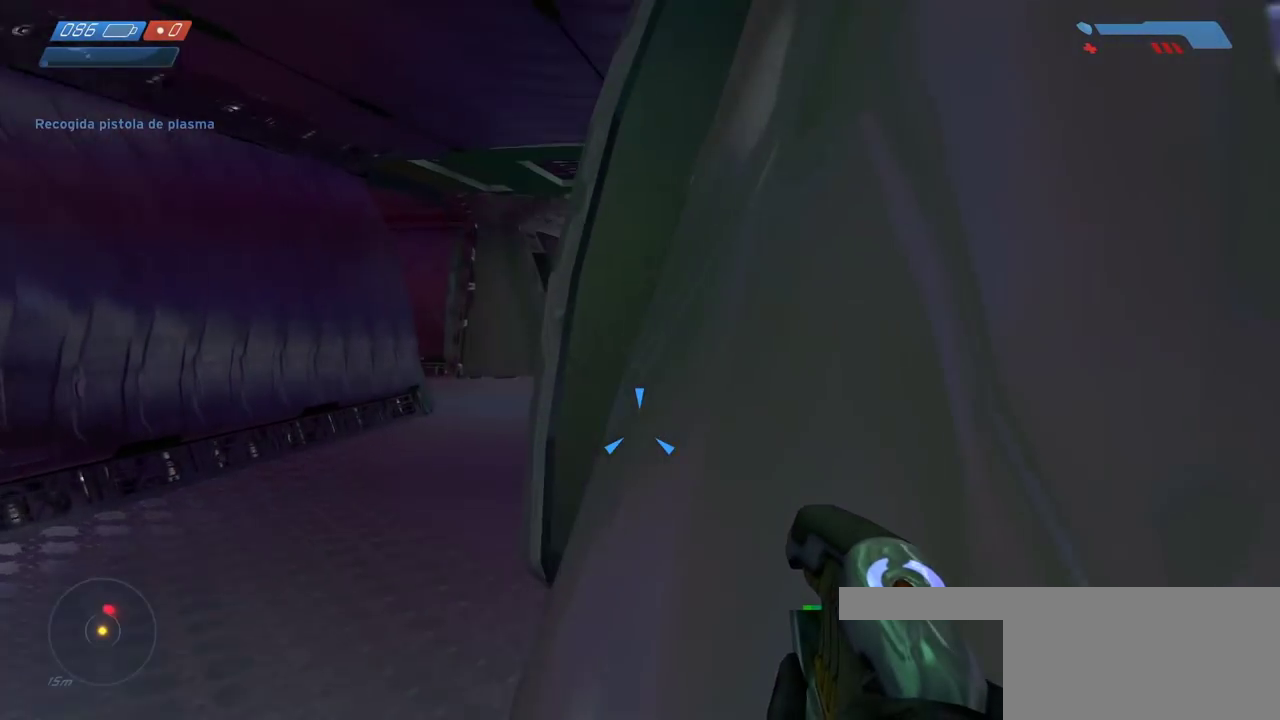
{"keys": ["w"], "mouse": [], "events": [[417, "a", "up"]]}
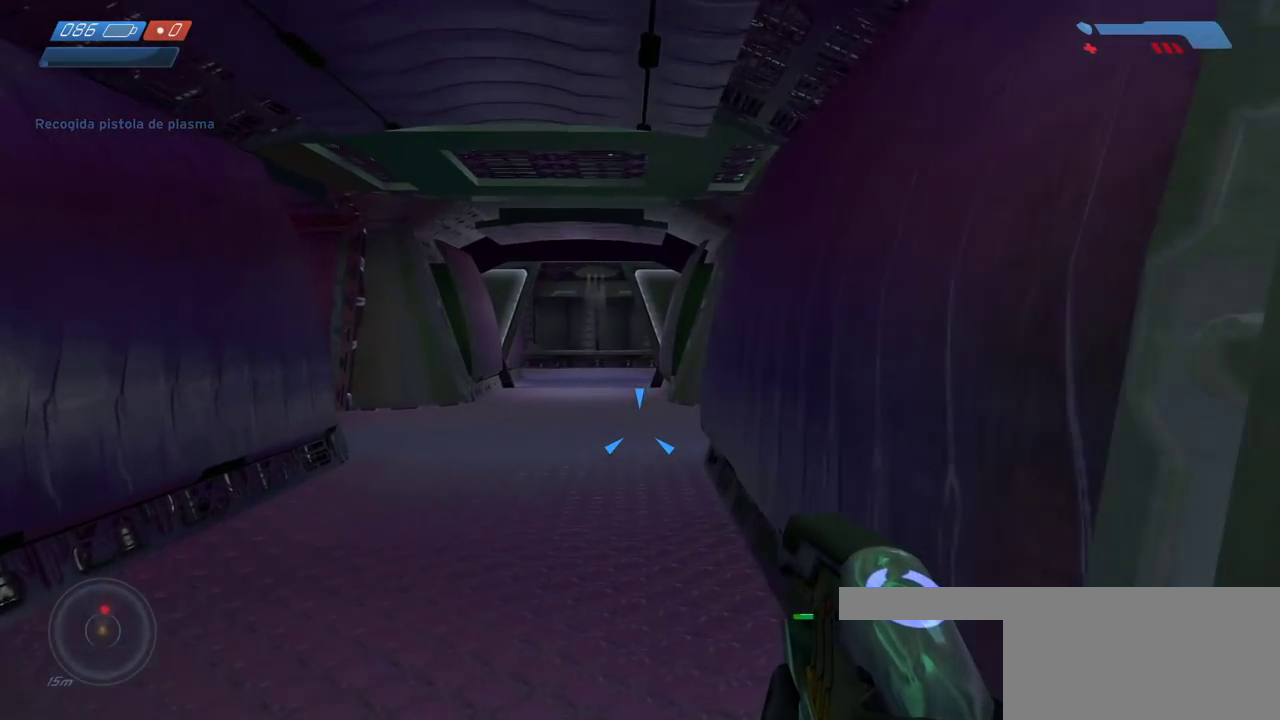
{"keys": ["a", "w"], "mouse": [], "events": [[133, "a", "down"], [183, "f", "down"], [317, "f", "up"]]}
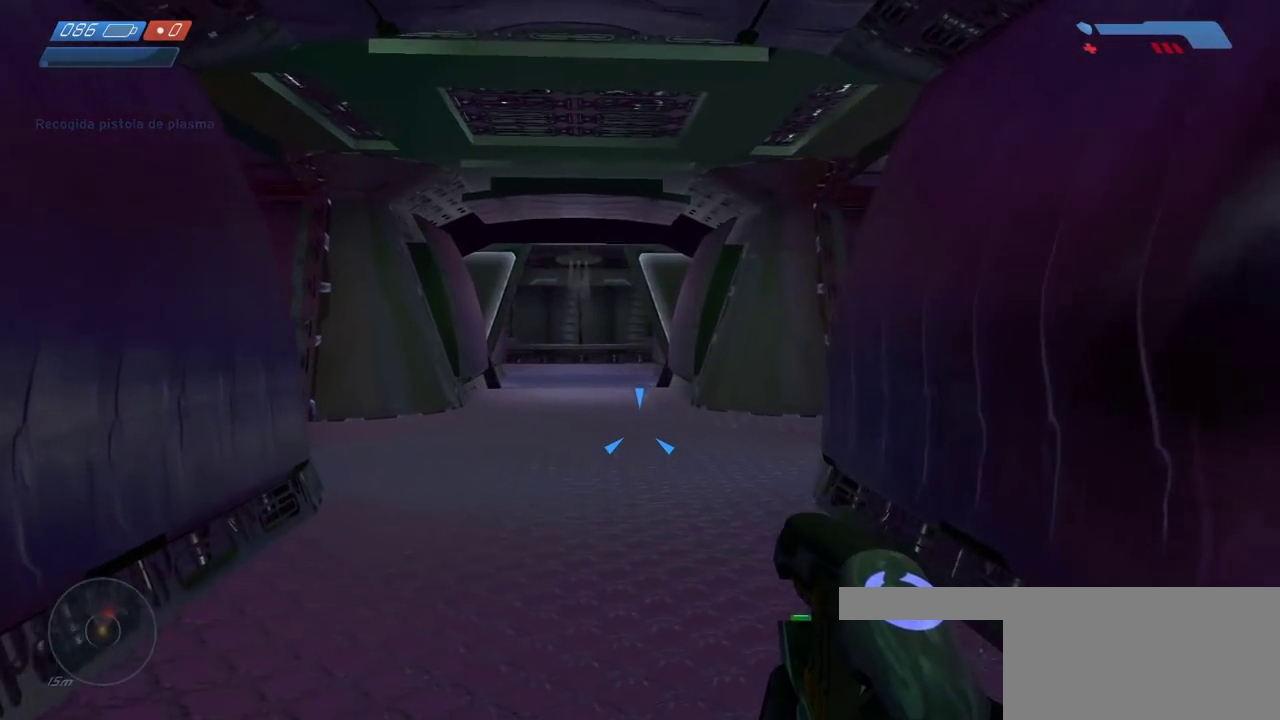
{"keys": ["a", "w"], "mouse": [], "events": [[350, "a", "up"], [500, "a", "down"]]}
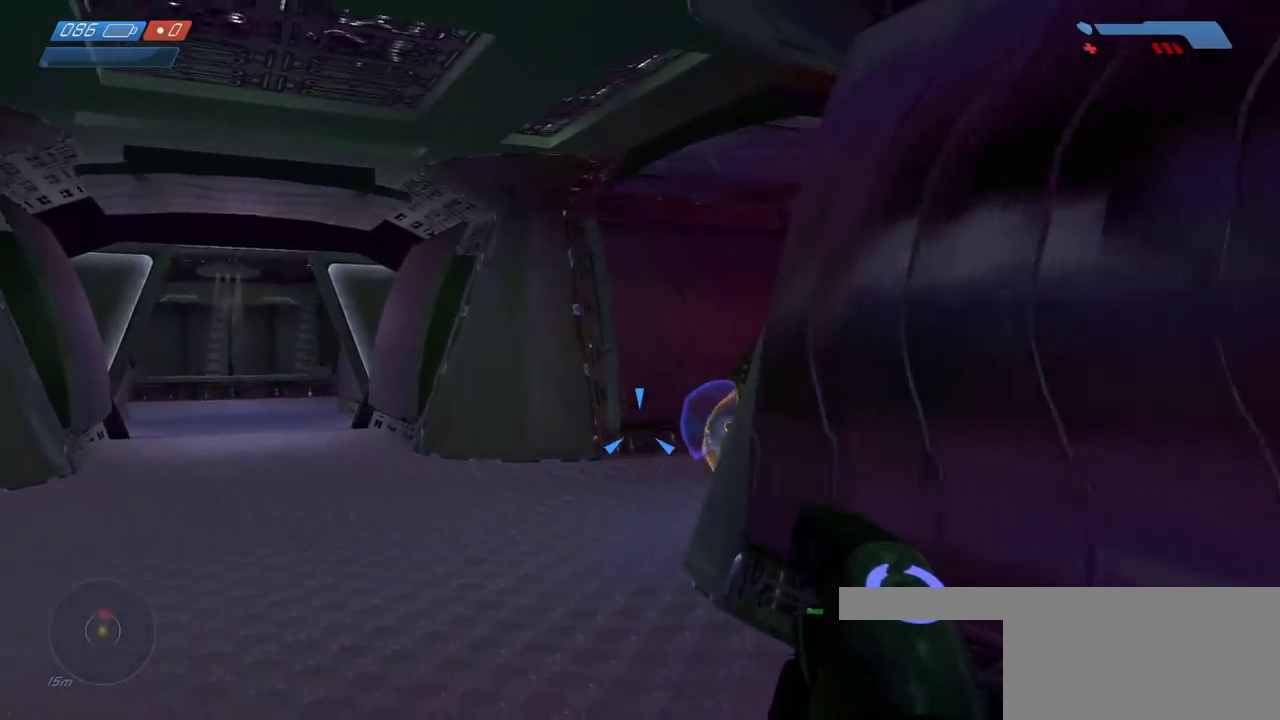
{"keys": ["w"], "mouse": [], "events": [[200, "w", "up"], [217, "mouse_left", "down"], [250, "a", "up"], [300, "mouse_left", "up"], [367, "mouse_left", "down"], [383, "w", "down"], [483, "mouse_left", "up"]]}
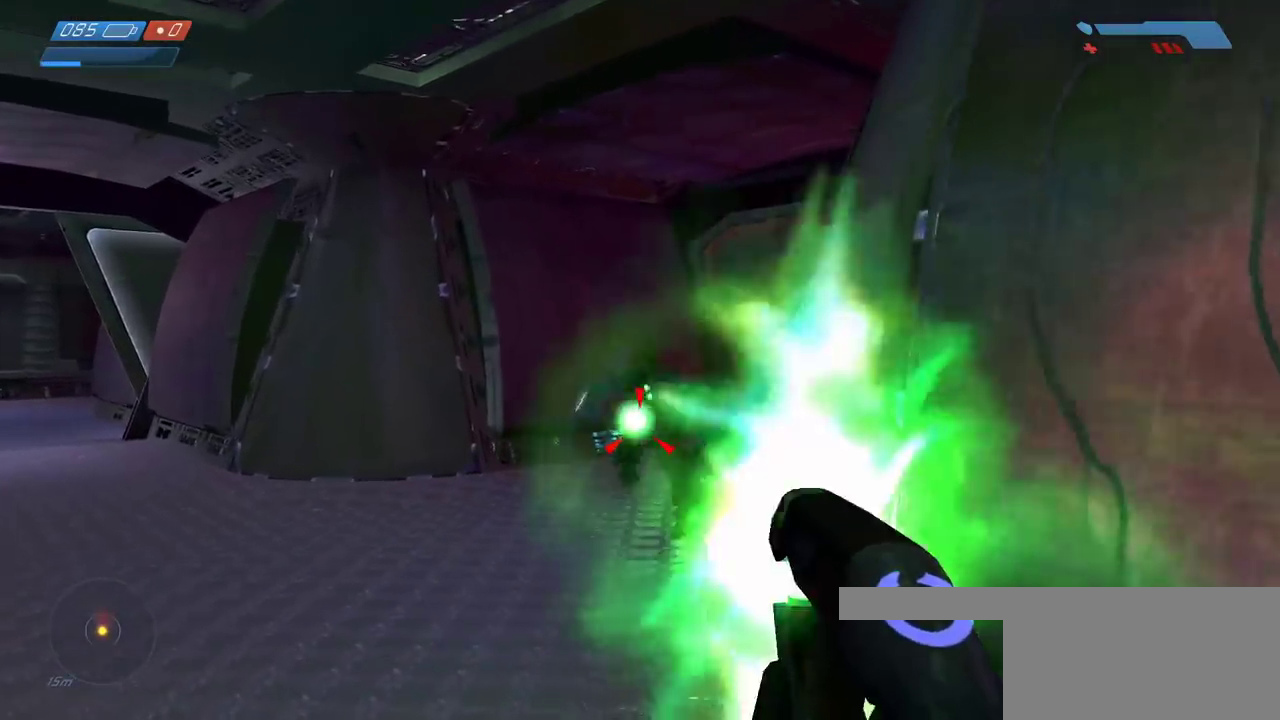
{"keys": ["s"], "mouse": [], "events": [[33, "mouse_left", "down"], [50, "w", "up"], [117, "mouse_left", "up"], [200, "mouse_left", "down"], [317, "mouse_left", "up"], [367, "s", "down"], [383, "mouse_left", "down"], [483, "mouse_left", "up"]]}
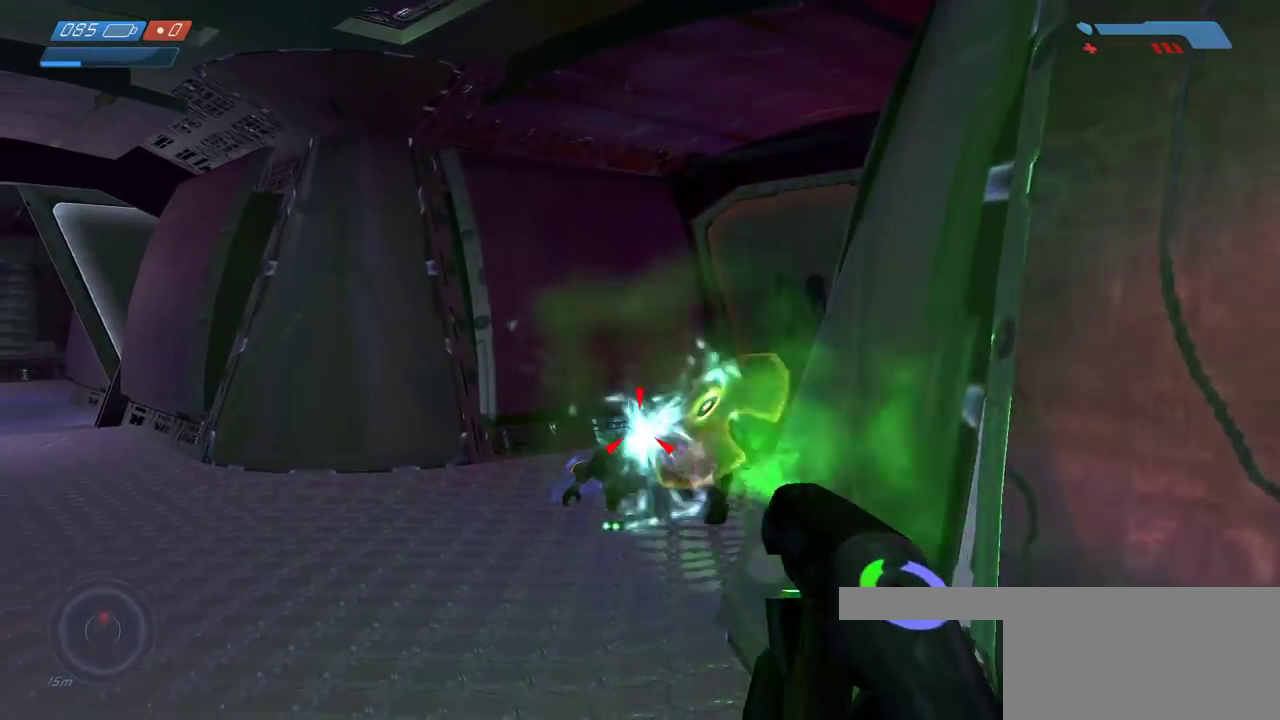
{"keys": ["w"], "mouse": [], "events": [[50, "mouse_left", "down"], [150, "mouse_left", "up"], [217, "mouse_left", "down"], [283, "mouse_left", "up"], [317, "s", "up"], [400, "mouse_left", "down"], [483, "mouse_left", "up"], [483, "w", "down"]]}
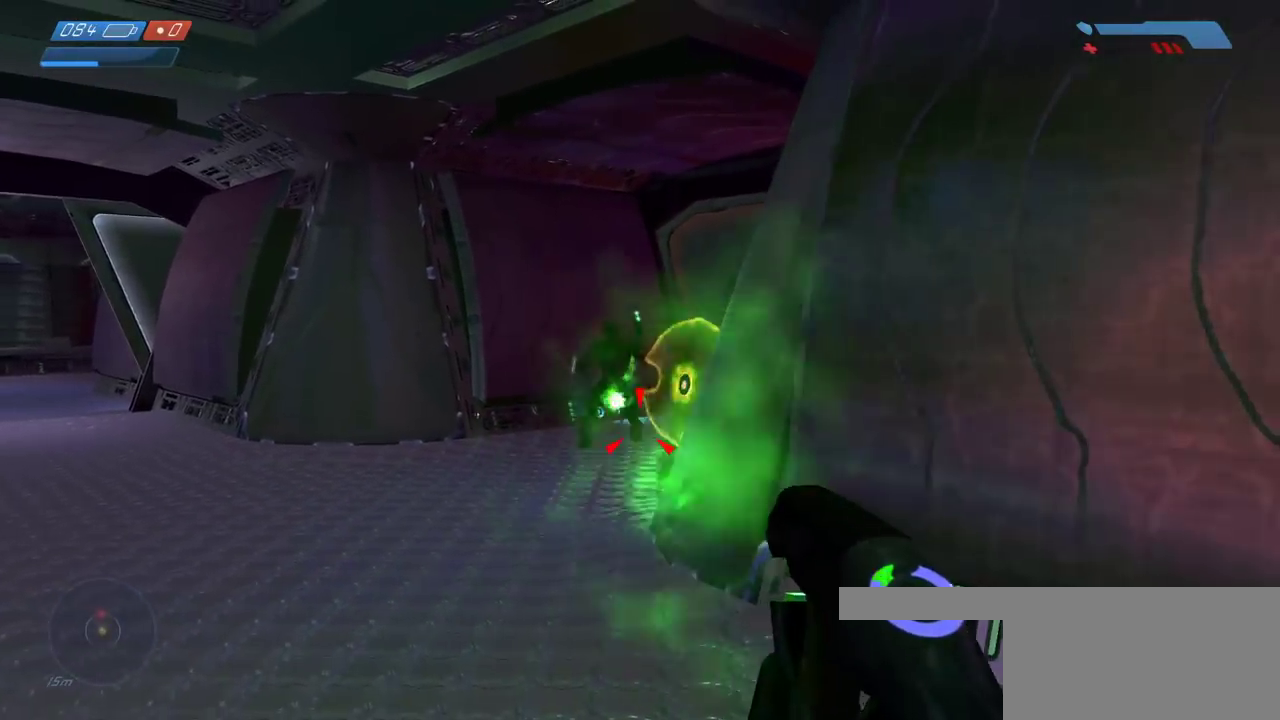
{"keys": [], "mouse": []}
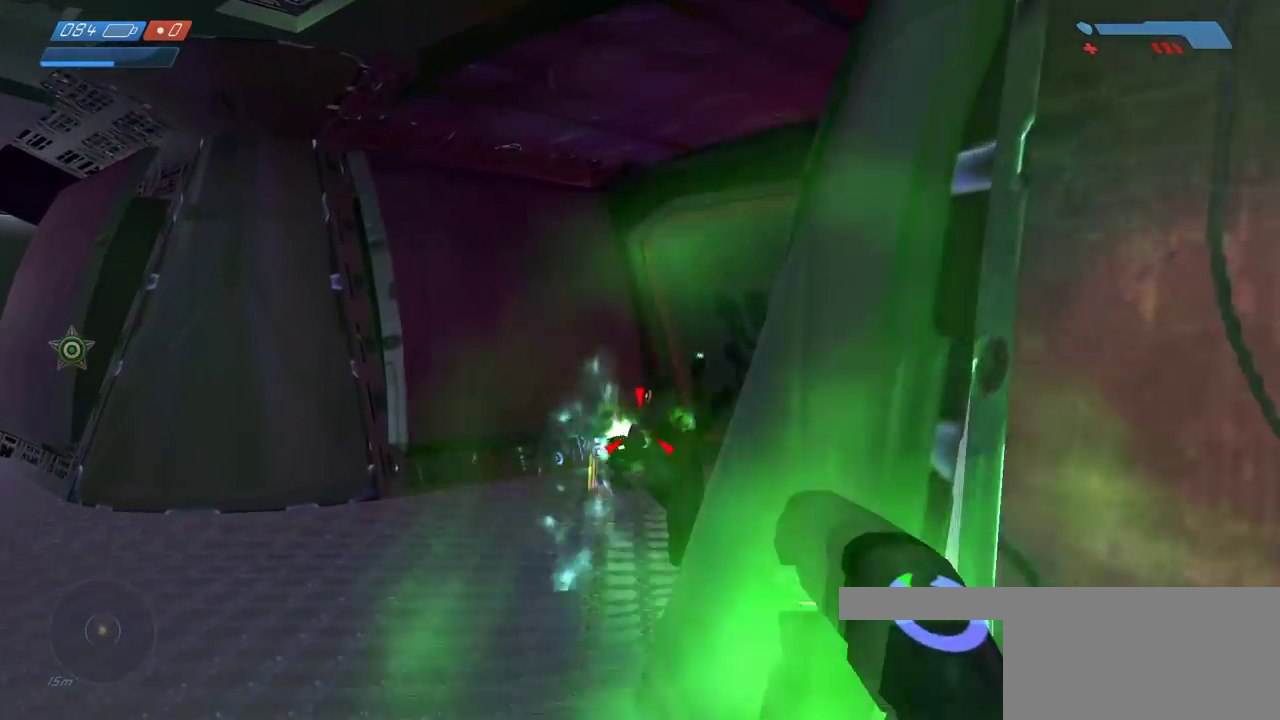
{"keys": [], "mouse": ["left"], "events": [[117, "mouse_left", "down"], [217, "mouse_left", "up"], [283, "mouse_left", "down"], [300, "s", "down"], [367, "mouse_left", "up"], [433, "s", "up"], [450, "mouse_left", "down"]]}
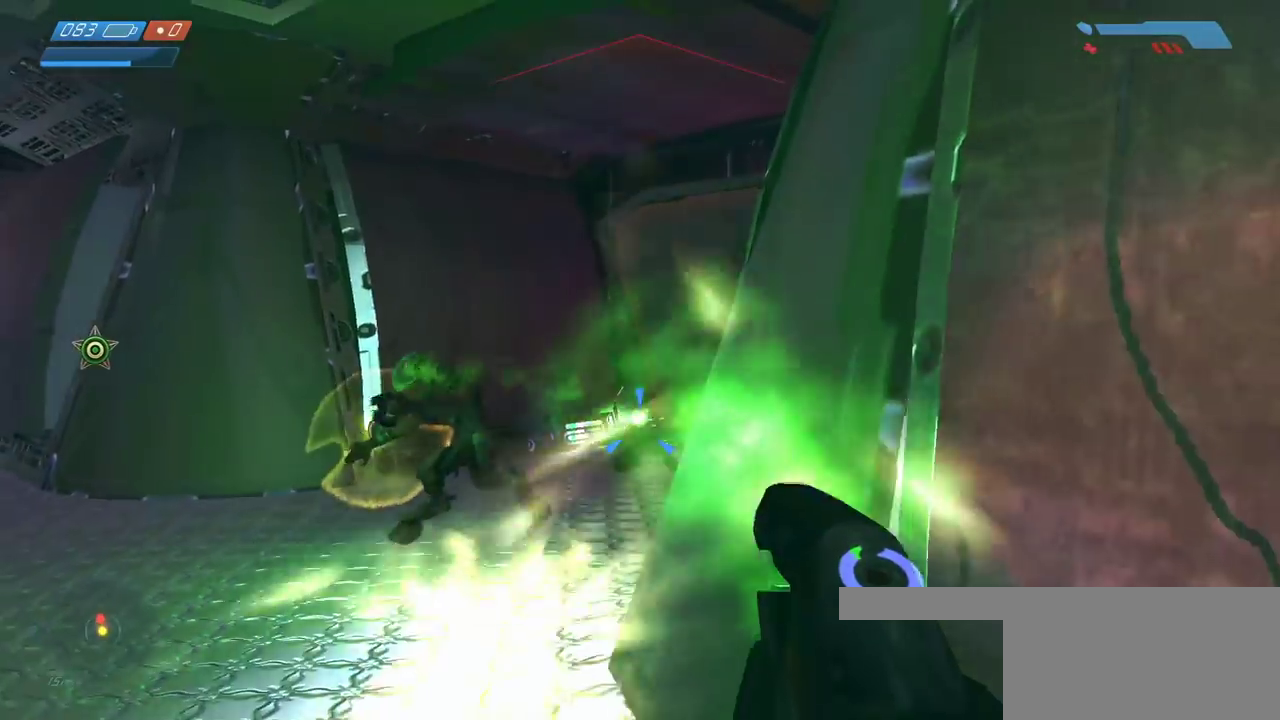
{"keys": ["w"], "mouse": ["left"], "events": [[67, "mouse_left", "up"], [117, "mouse_left", "down"], [150, "w", "down"], [233, "mouse_left", "up"], [267, "mouse_left", "down"], [383, "mouse_left", "up"], [450, "mouse_left", "down"]]}